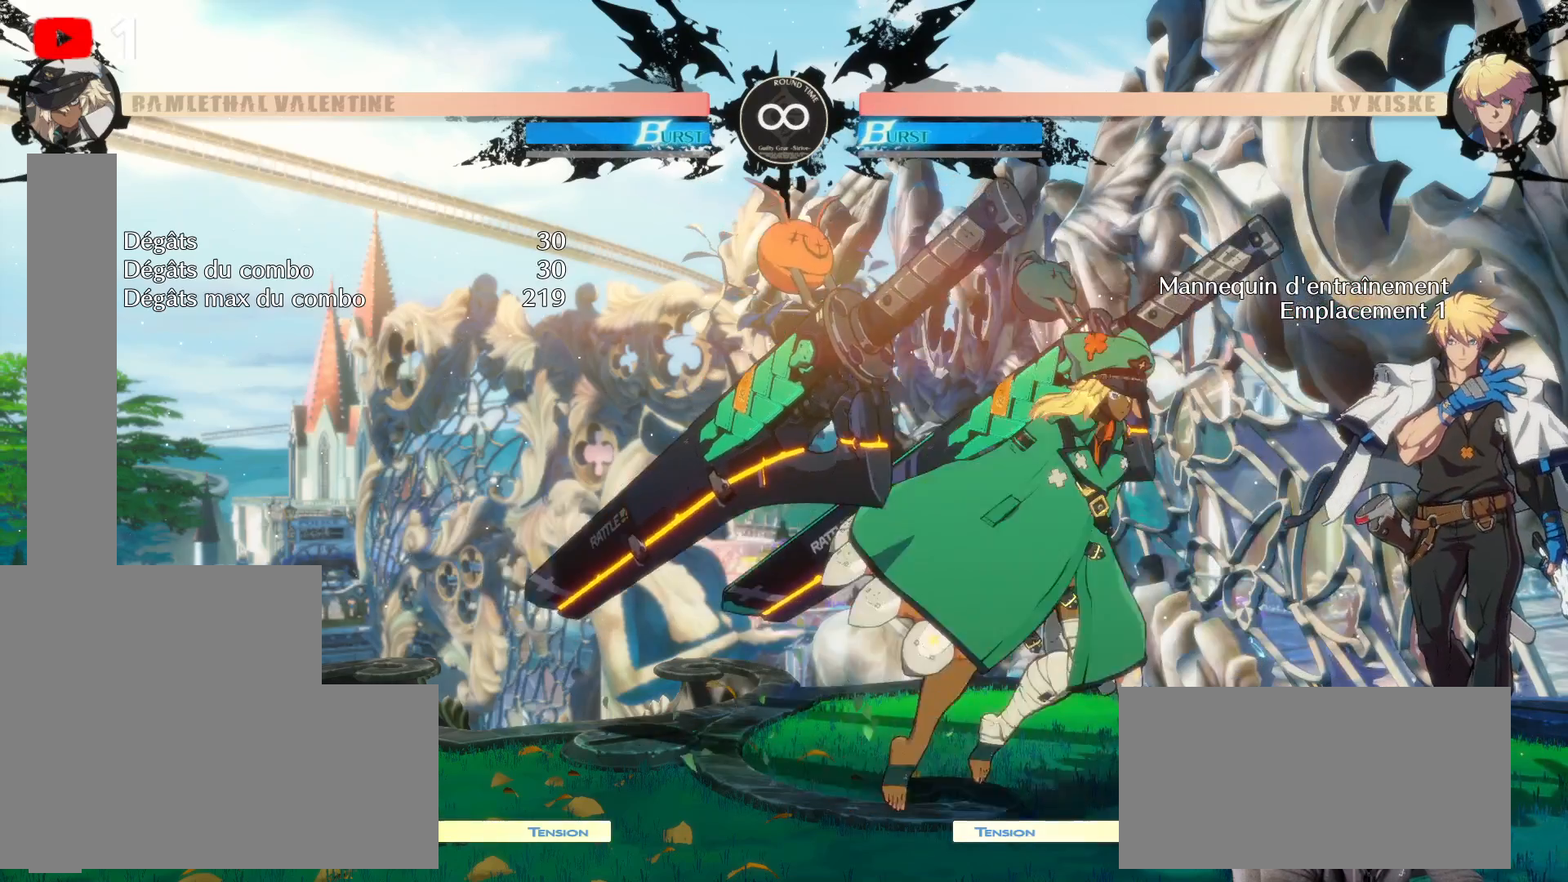
Gameplay with a controller (Xbox layout); each line is a JSON object with the inputs held at the frame after it. "events" lists button and stick changes between this image and that frame as [ms after this image, input, new state], when the widget could be followed in between. Not read: HOME L3 R3.
{"buttons": [], "left_stick": "center", "right_stick": "center", "events": [[217, "DPAD_RIGHT", "up"], [350, "X", "down"], [500, "X", "up"]]}
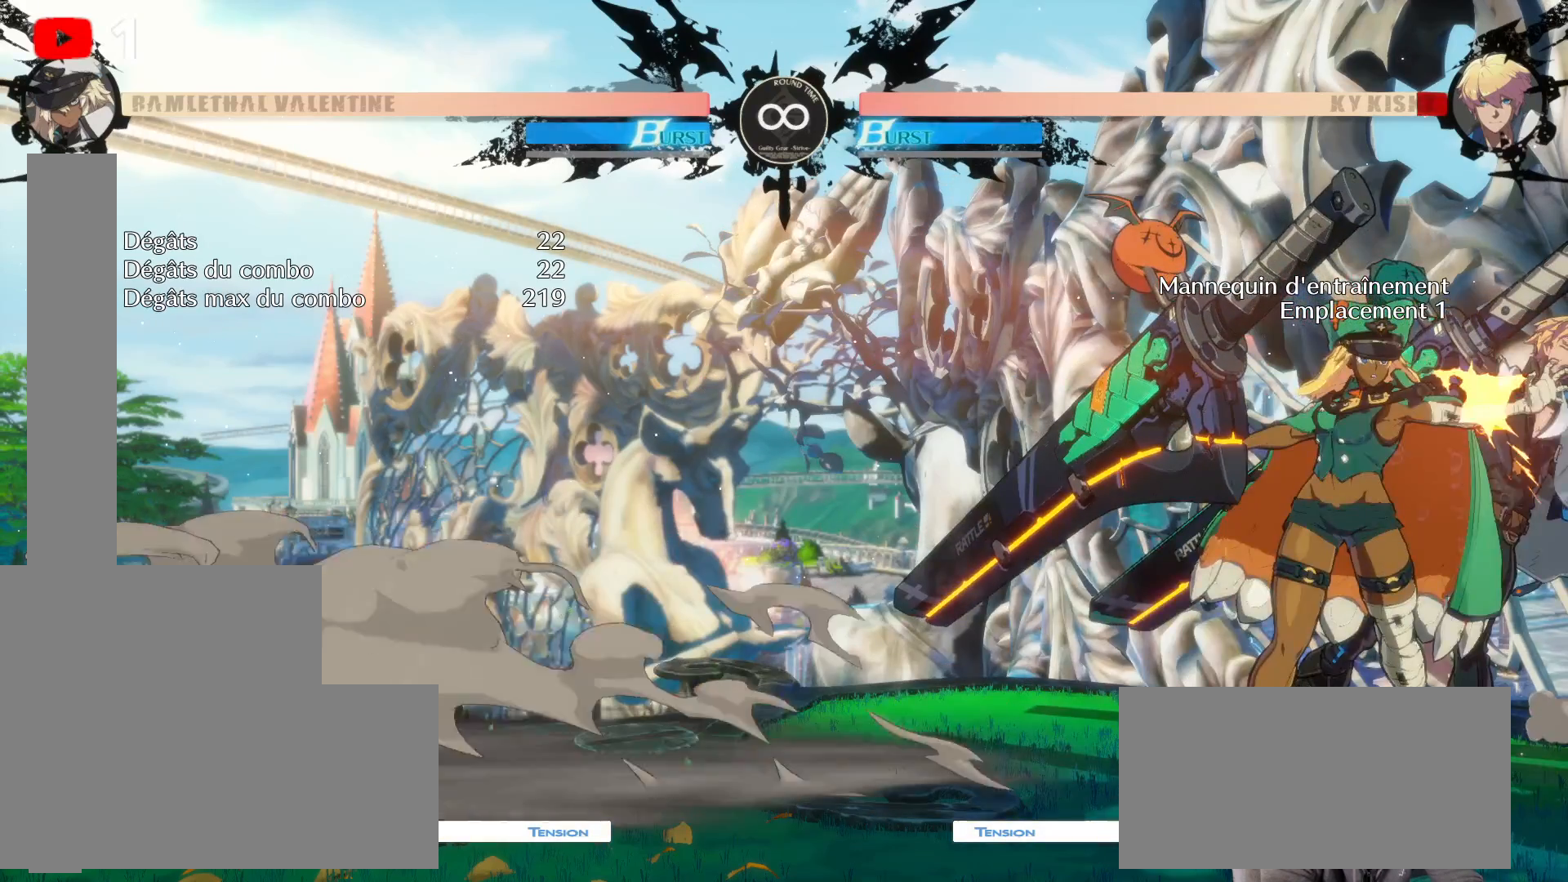
{"buttons": [], "left_stick": "center", "right_stick": "center", "events": [[250, "A", "down"], [433, "A", "up"]]}
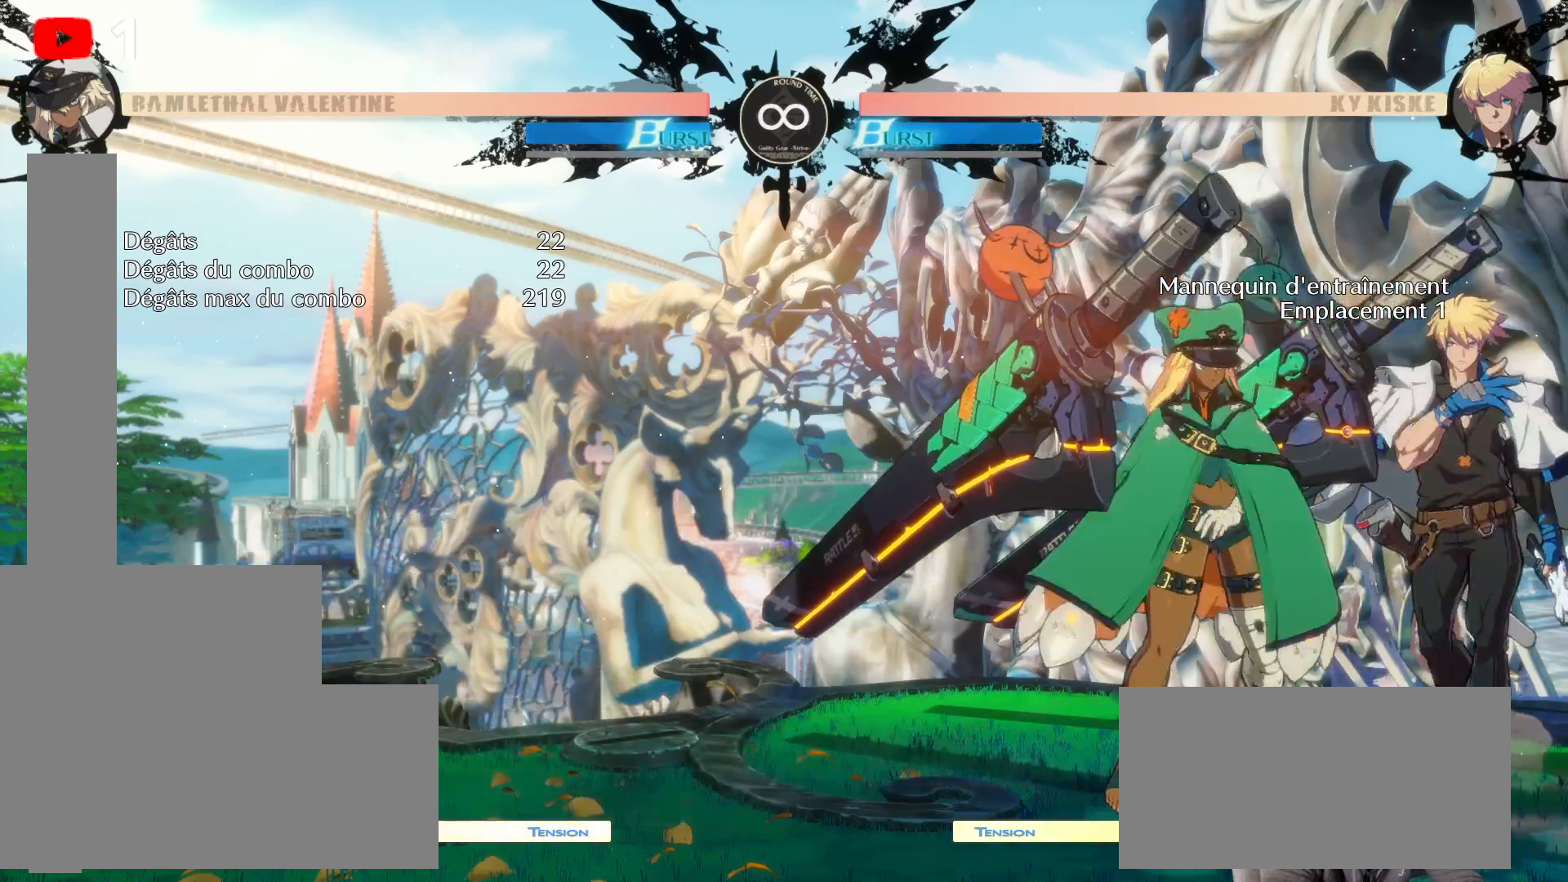
{"buttons": [], "left_stick": "center", "right_stick": "center", "events": []}
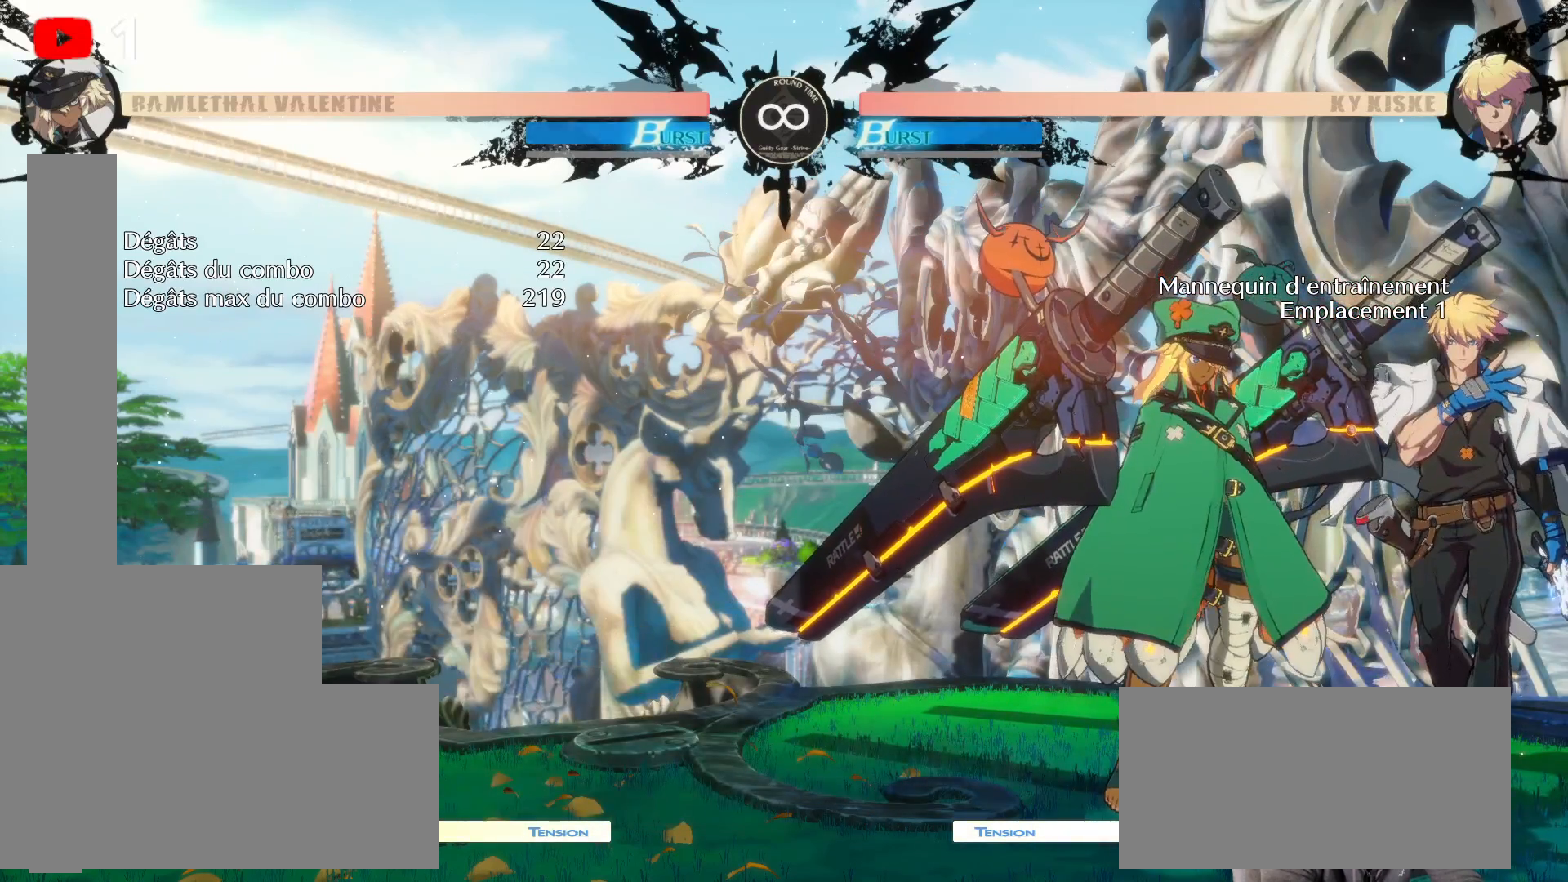
{"buttons": ["A"], "left_stick": "center", "right_stick": "center", "events": [[83, "X", "down"], [233, "X", "up"], [433, "A", "down"]]}
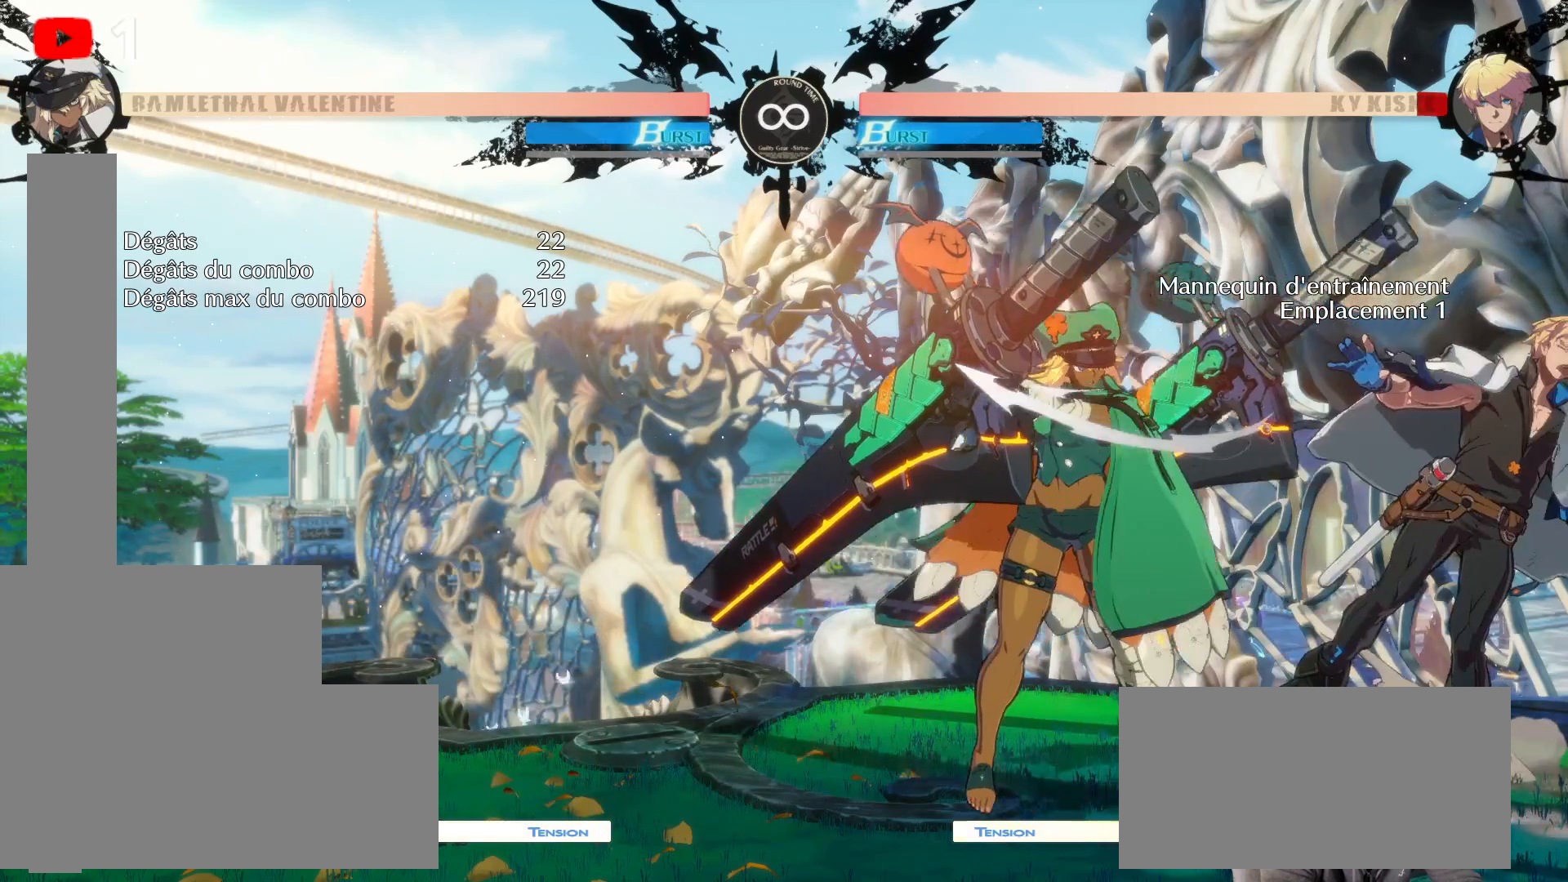
{"buttons": [], "left_stick": "center", "right_stick": "center", "events": [[33, "A", "up"]]}
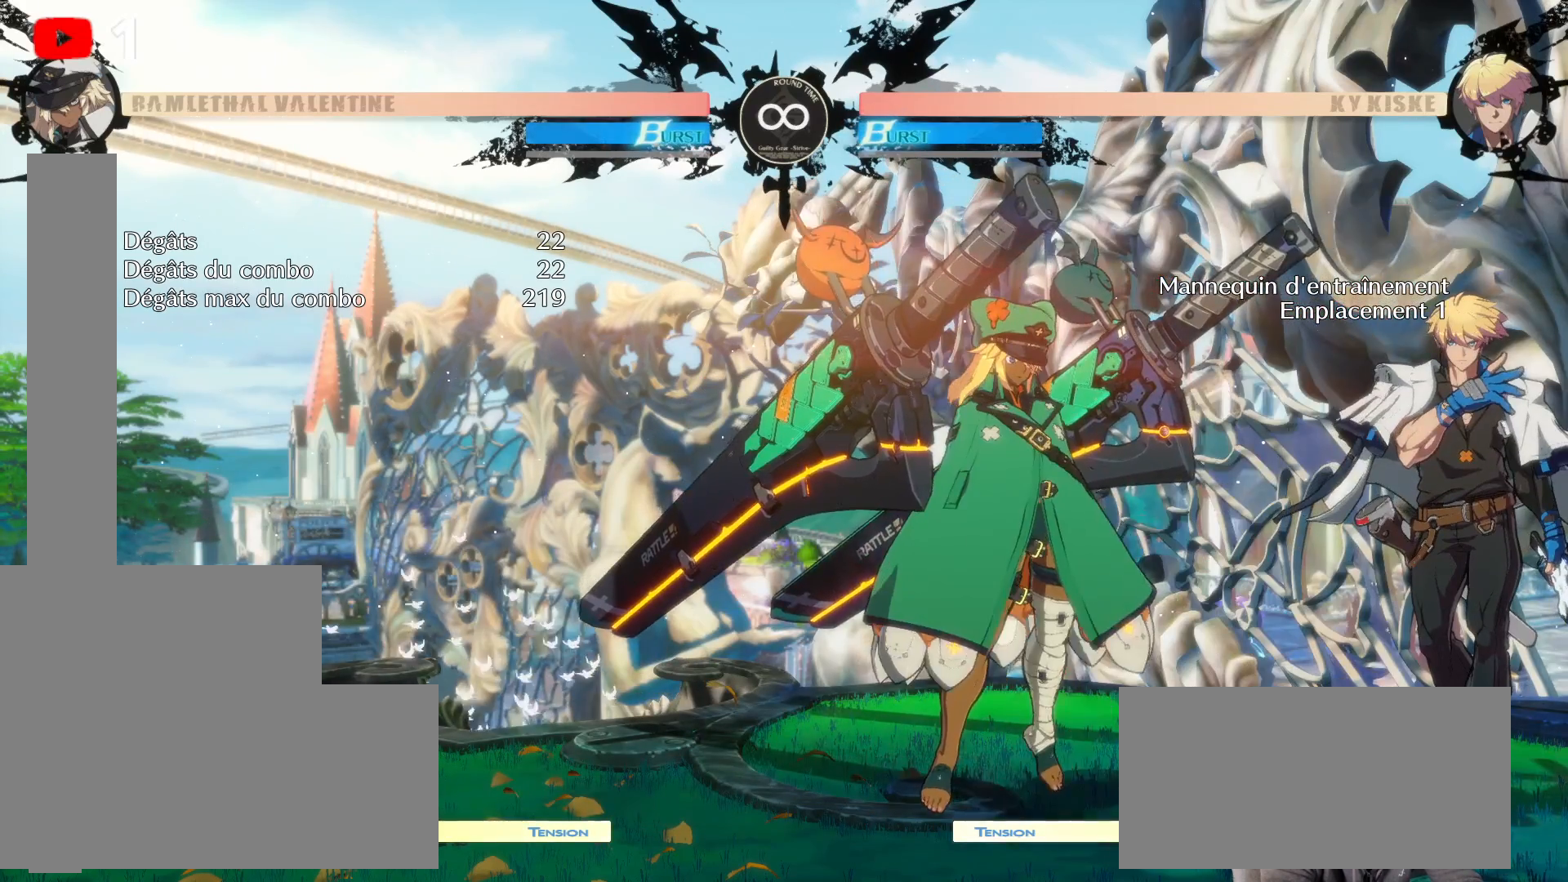
{"buttons": ["X"], "left_stick": "center", "right_stick": "center", "events": [[17, "DPAD_RIGHT", "down"], [333, "DPAD_RIGHT", "up"], [417, "X", "down"]]}
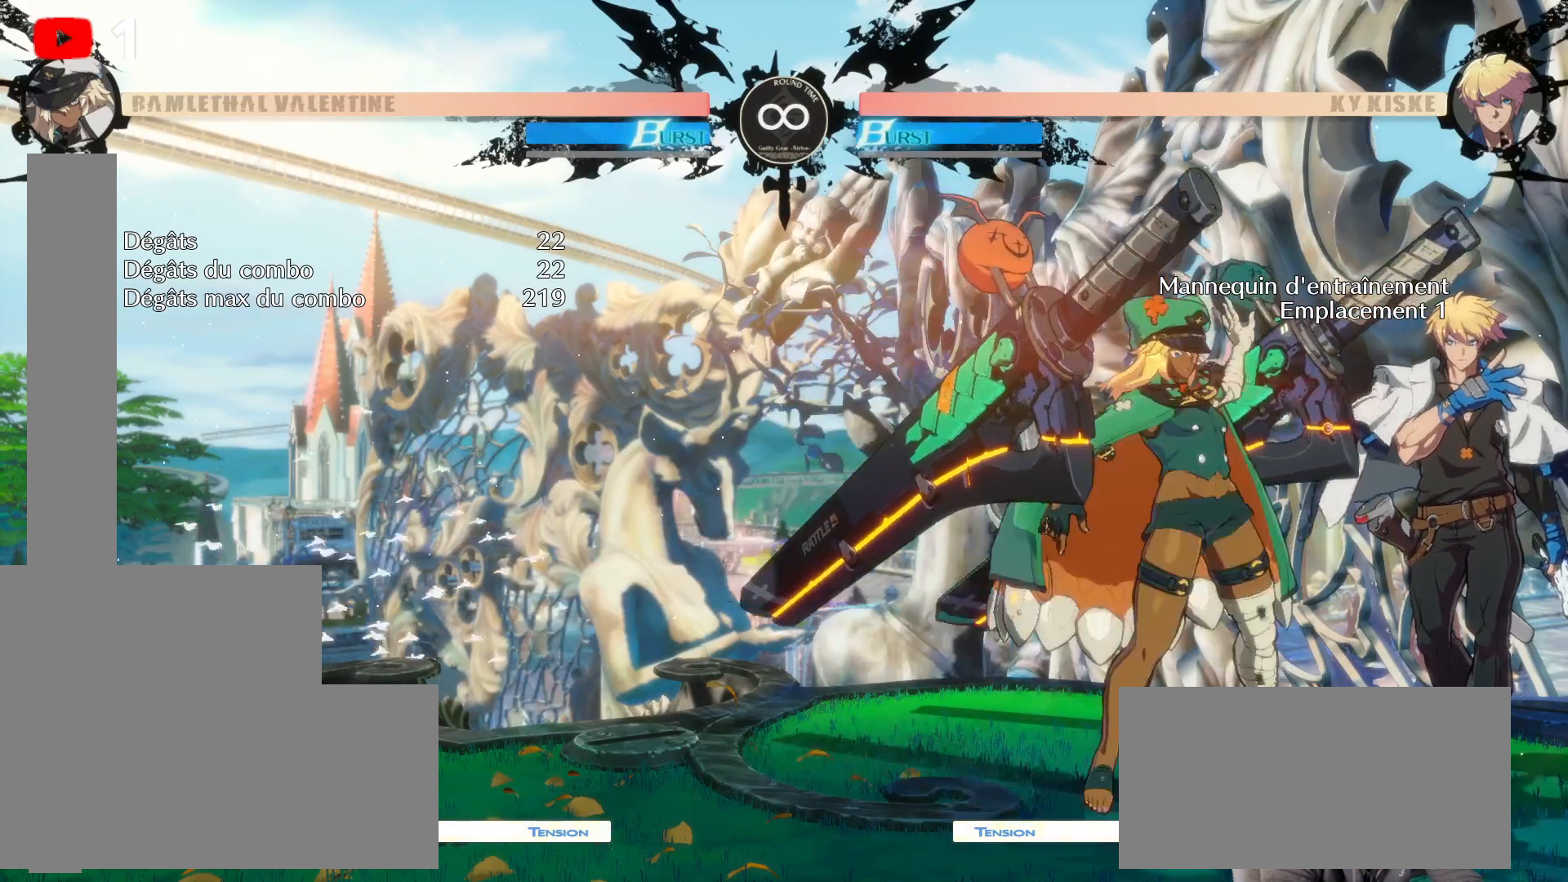
{"buttons": ["X"], "left_stick": "center", "right_stick": "center", "events": [[50, "X", "up"], [267, "A", "down"], [317, "A", "up"], [417, "X", "down"]]}
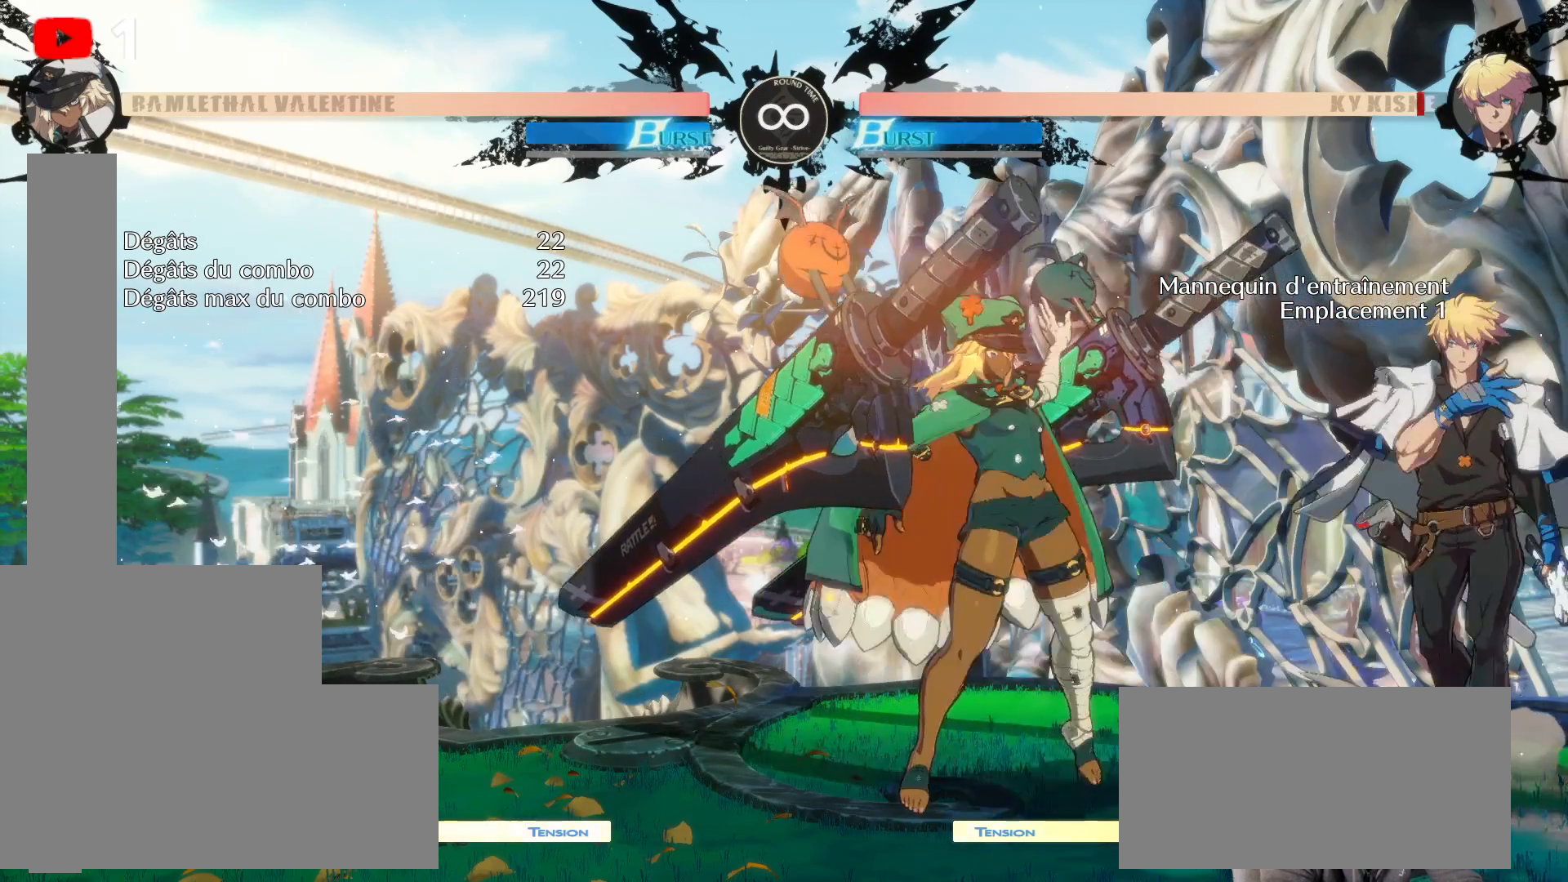
{"buttons": [], "left_stick": "center", "right_stick": "center", "events": [[67, "X", "up"], [383, "DPAD_RIGHT", "down"], [500, "DPAD_RIGHT", "up"]]}
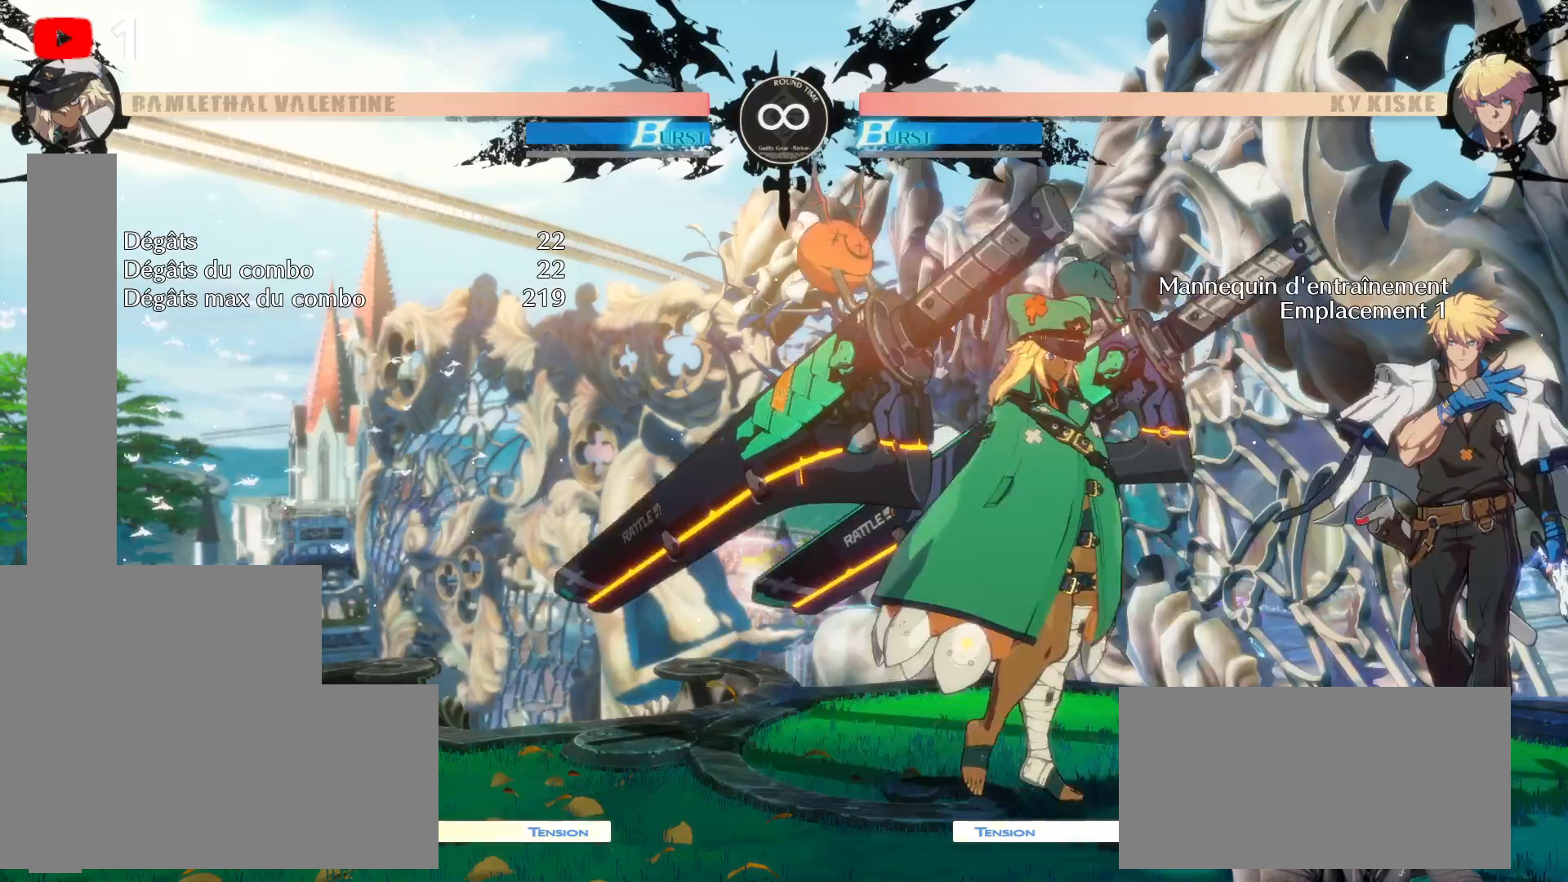
{"buttons": ["X"], "left_stick": "center", "right_stick": "center", "events": [[67, "DPAD_RIGHT", "down"], [200, "DPAD_RIGHT", "up"], [383, "X", "down"]]}
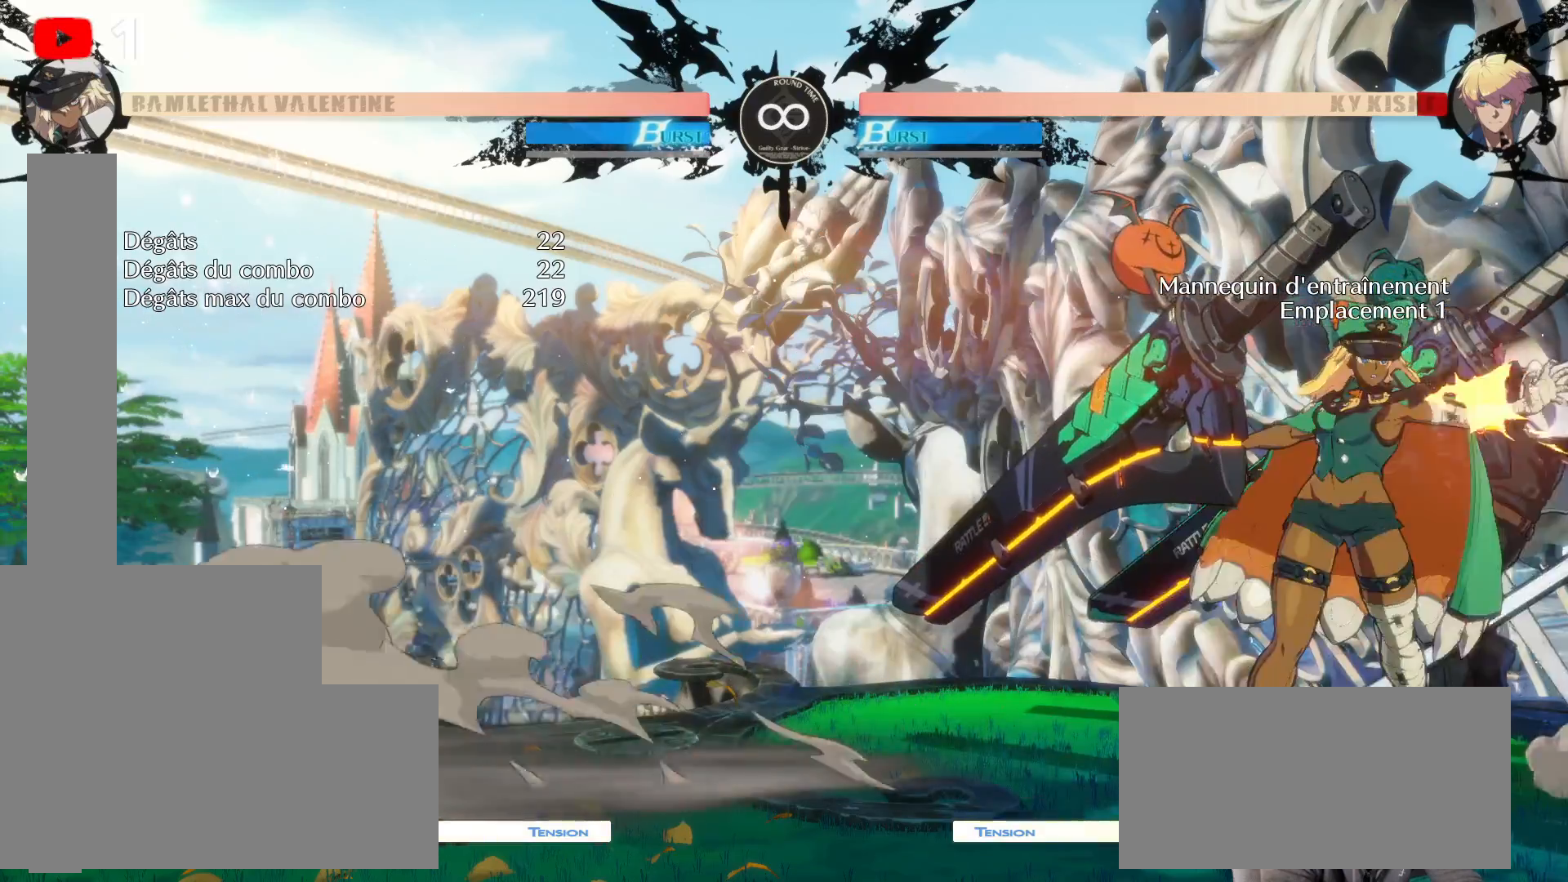
{"buttons": [], "left_stick": "center", "right_stick": "center", "events": [[50, "X", "up"], [333, "A", "down"], [467, "A", "up"]]}
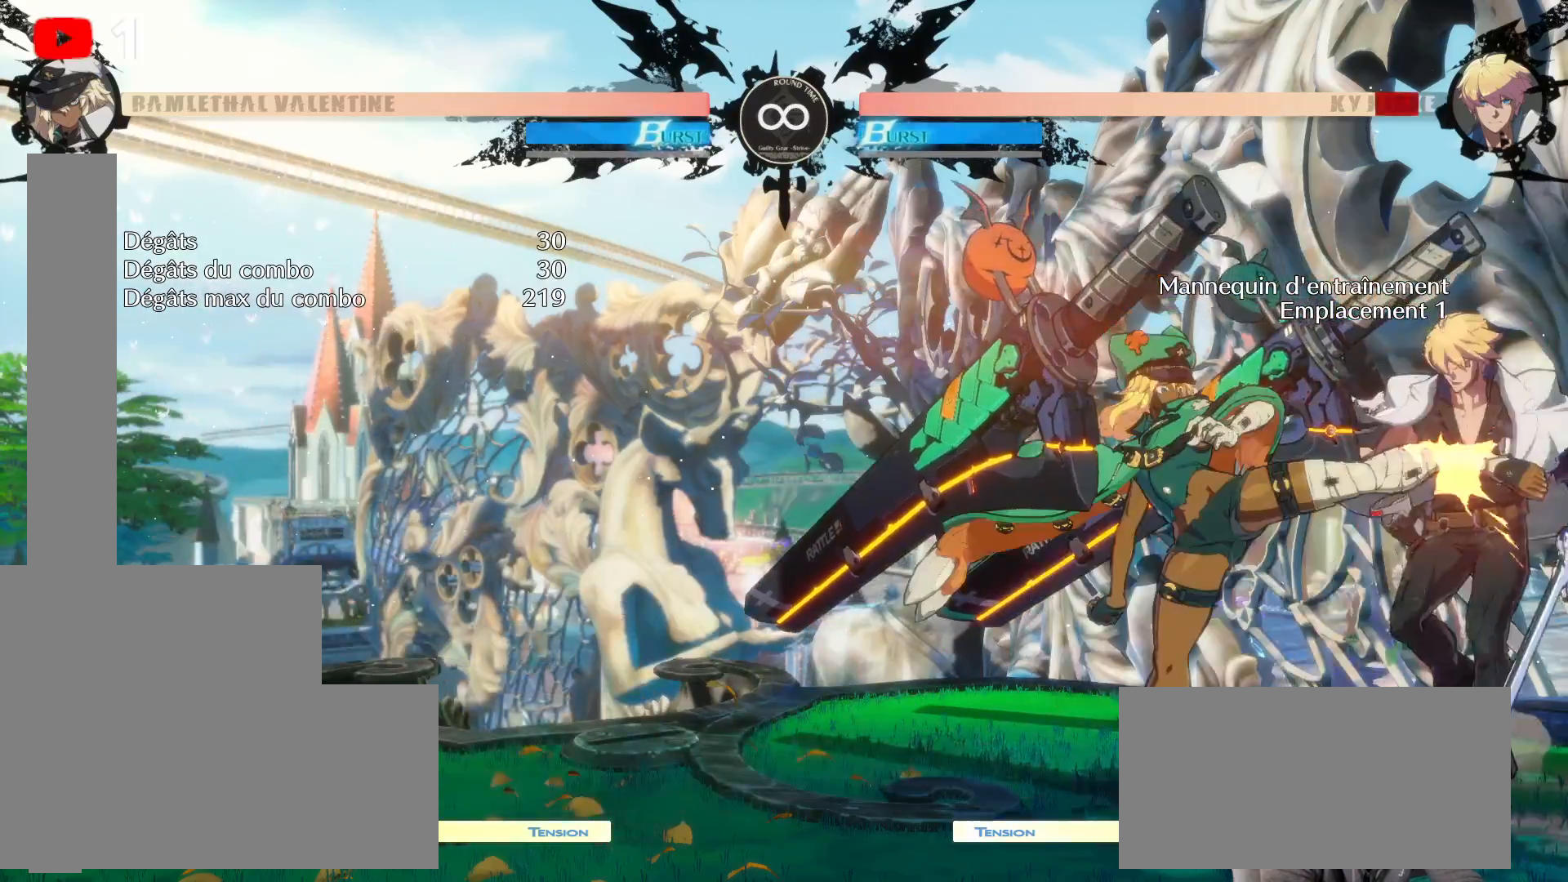
{"buttons": ["Y"], "left_stick": "center", "right_stick": "center", "events": [[250, "Y", "down"], [383, "Y", "up"], [467, "Y", "down"]]}
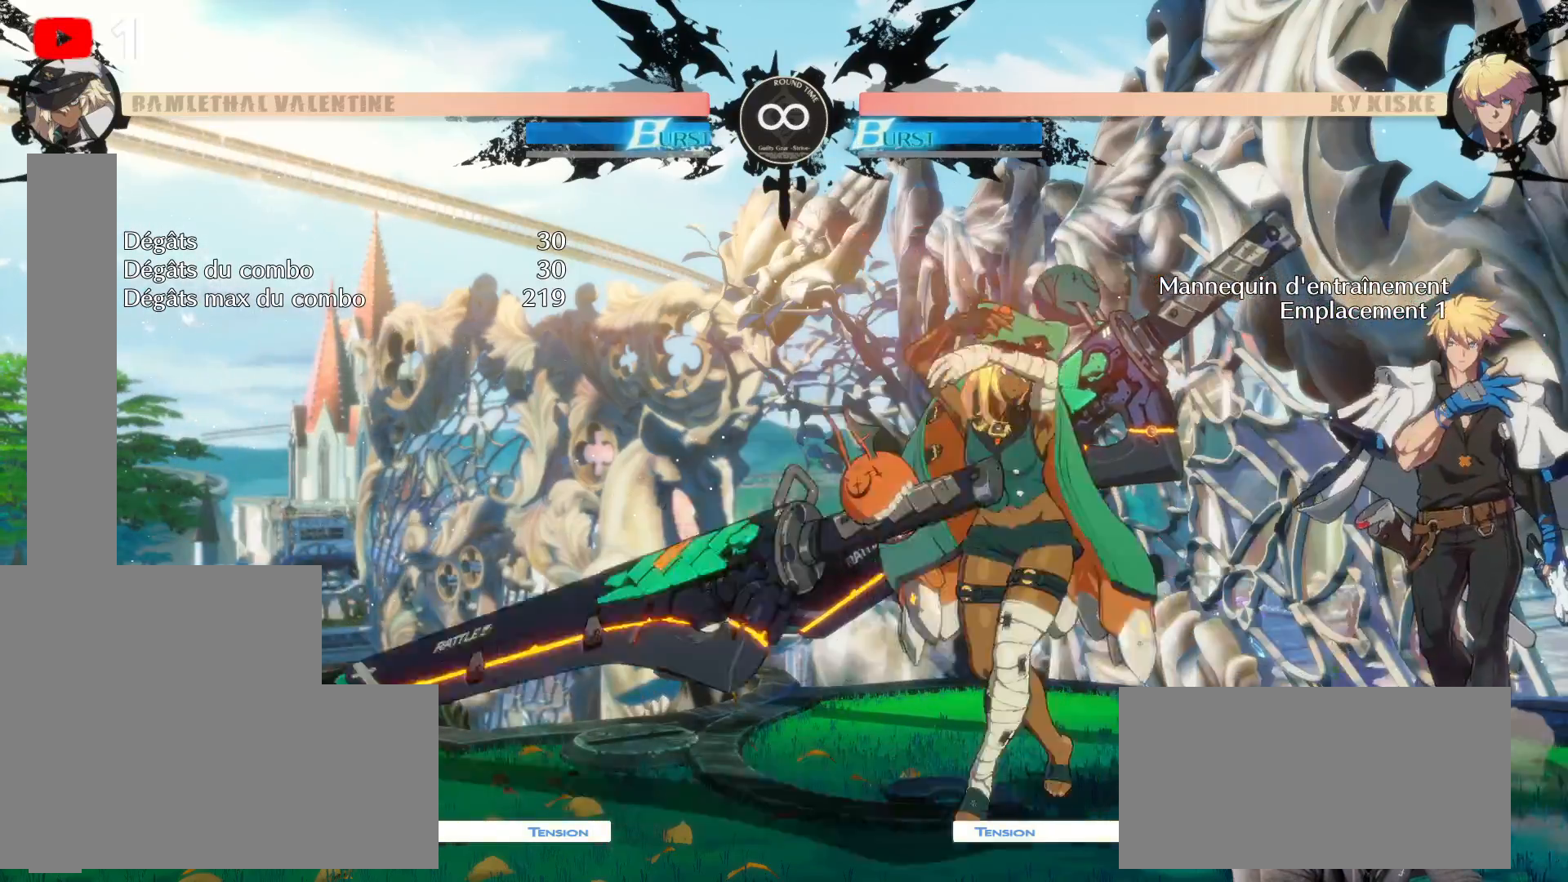
{"buttons": [], "left_stick": "center", "right_stick": "center", "events": [[83, "Y", "up"], [333, "B", "down"], [450, "B", "up"]]}
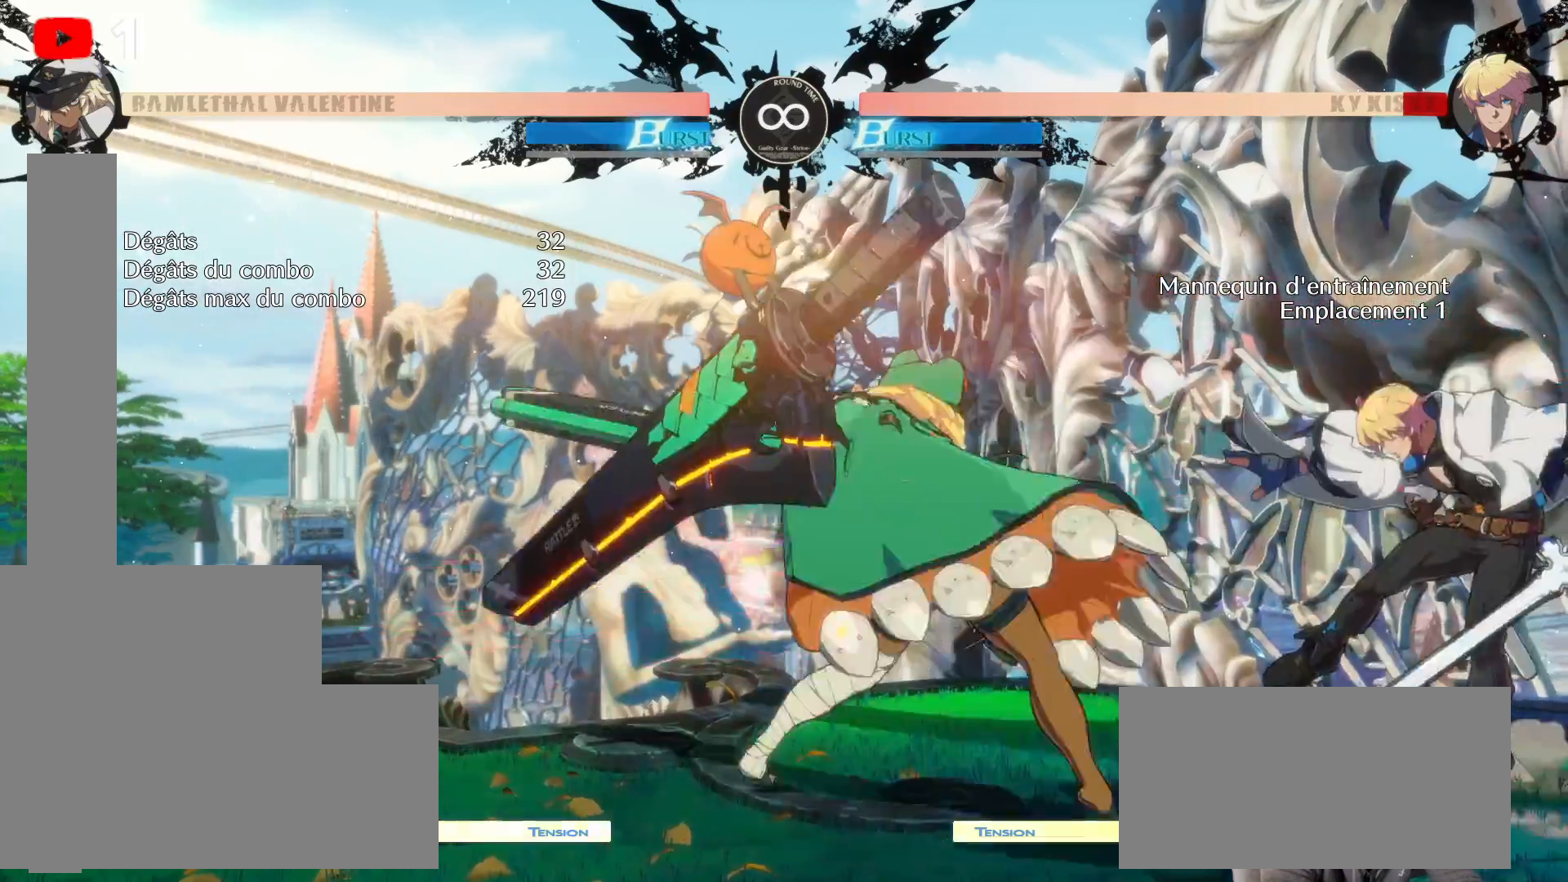
{"buttons": [], "left_stick": "center", "right_stick": "center", "events": [[67, "B", "down"], [167, "B", "up"]]}
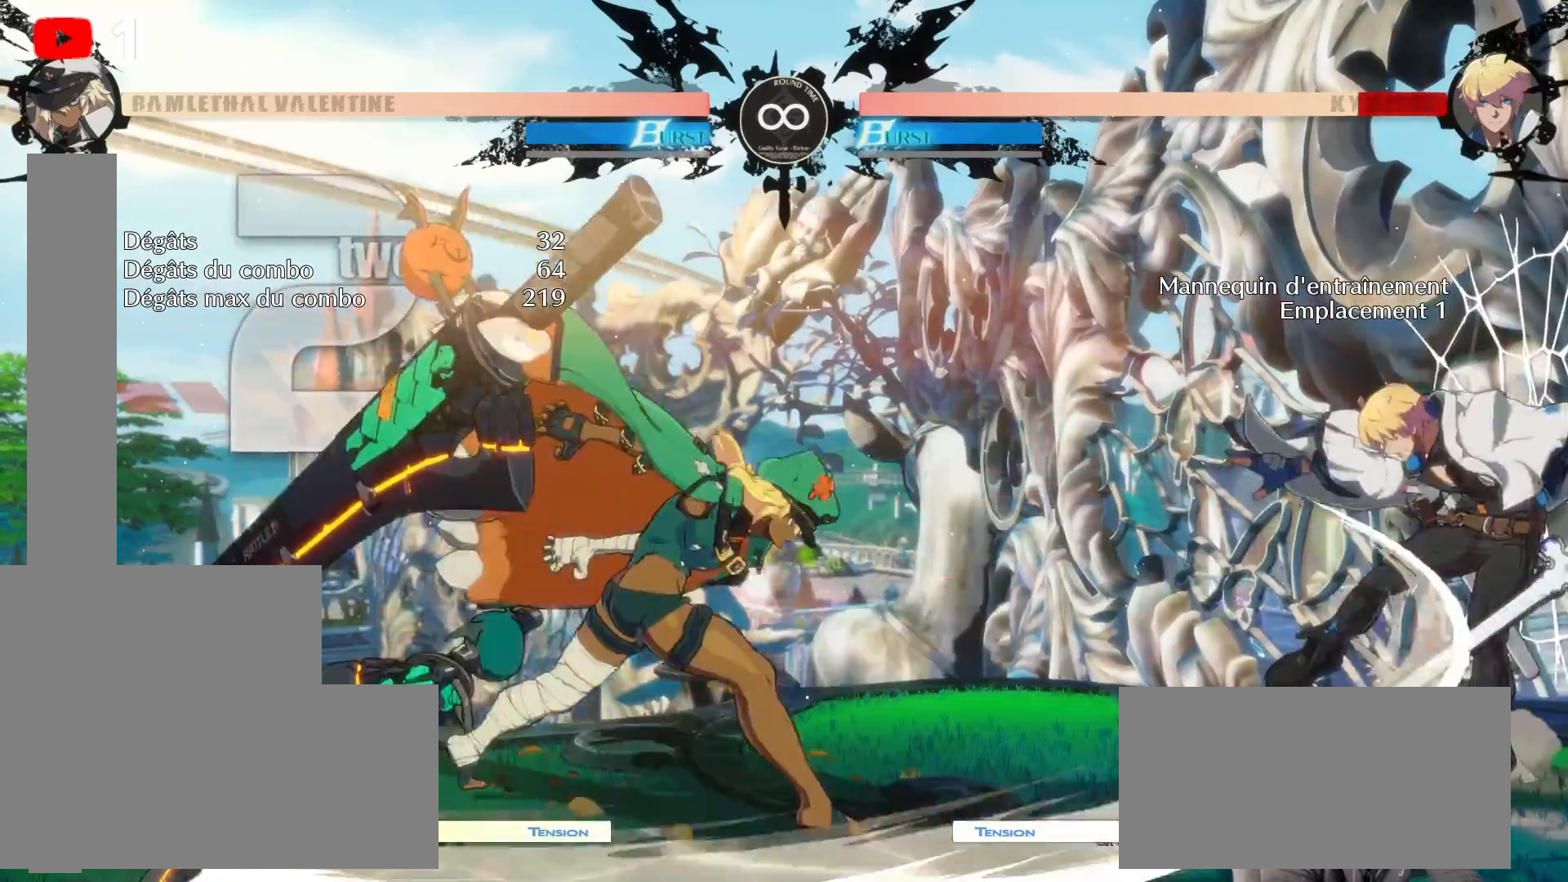
{"buttons": [], "left_stick": "center", "right_stick": "center", "events": []}
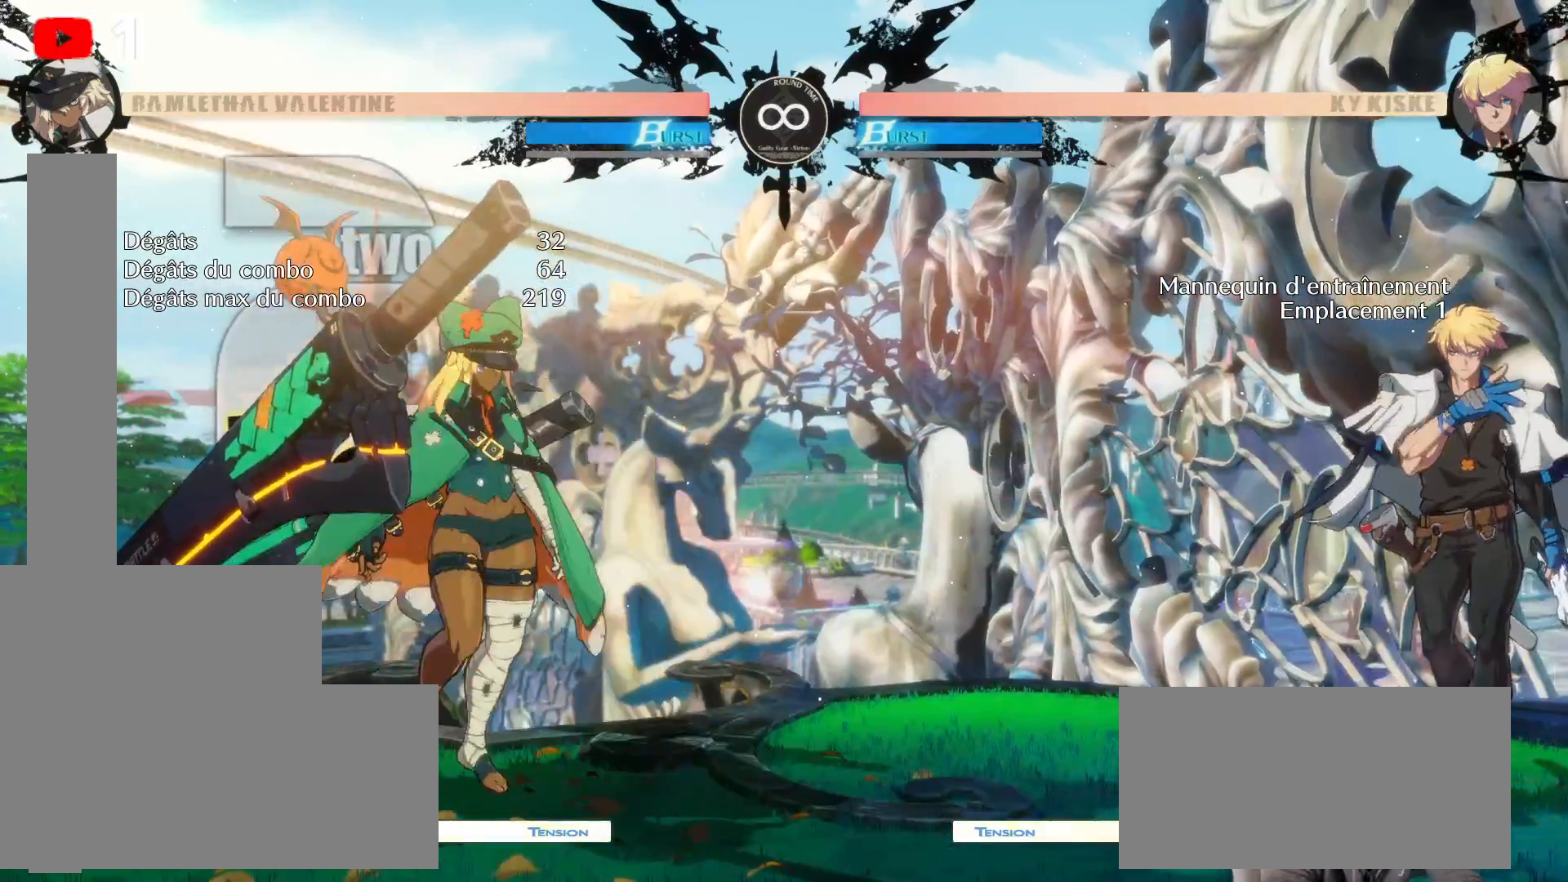
{"buttons": ["B", "DPAD_DOWN", "DPAD_RIGHT"], "left_stick": "center", "right_stick": "center", "events": [[17, "DPAD_RIGHT", "down"], [167, "DPAD_DOWN", "down"], [233, "DPAD_RIGHT", "up"], [283, "DPAD_RIGHT", "down"], [450, "B", "down"]]}
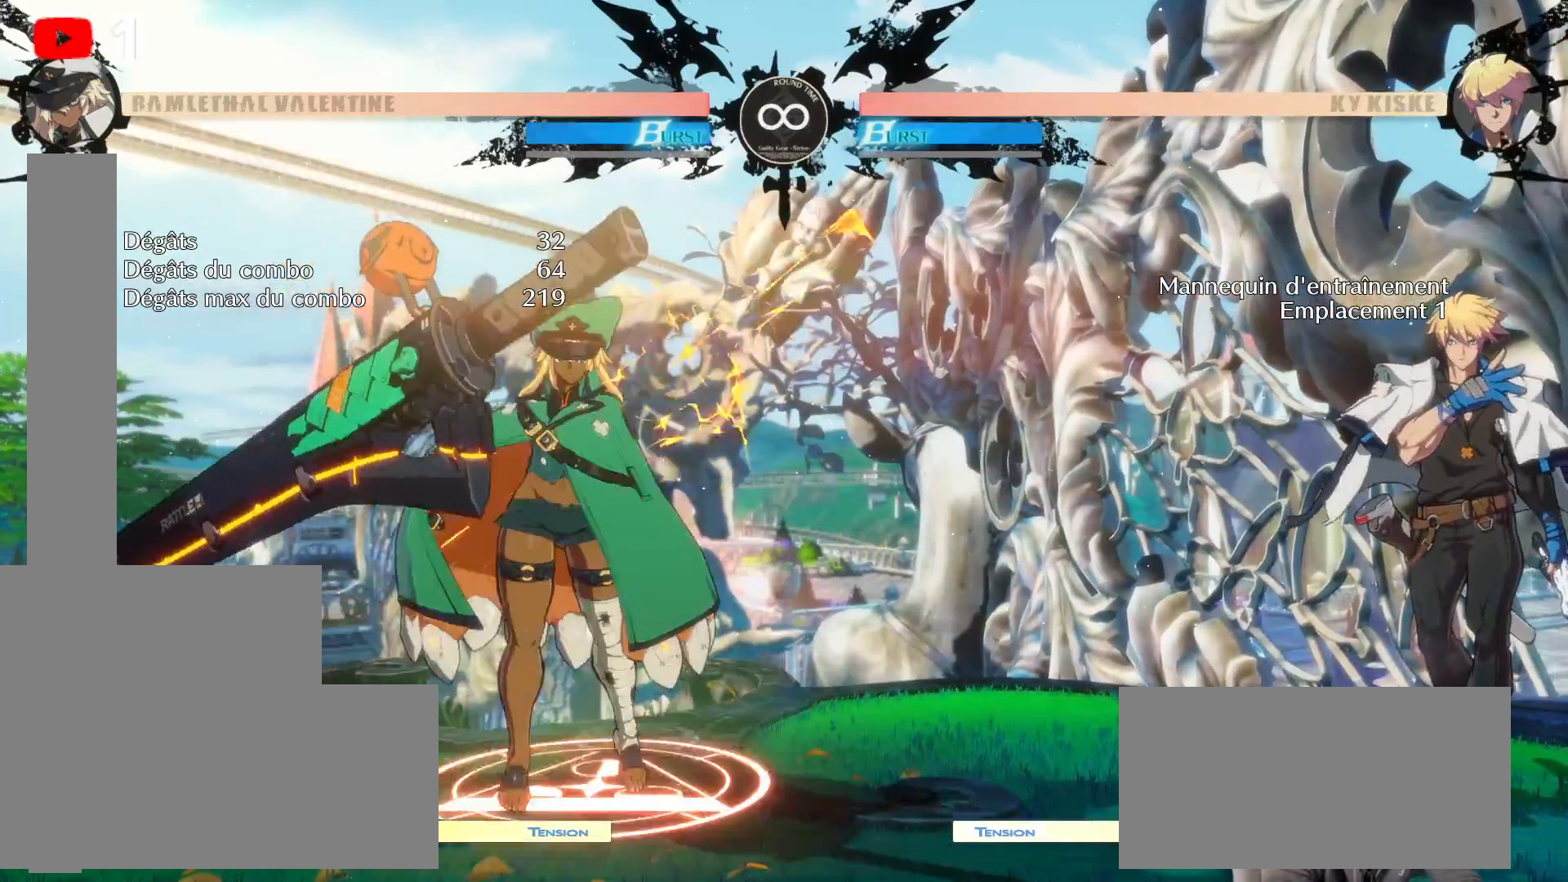
{"buttons": [], "left_stick": "center", "right_stick": "center", "events": [[67, "B", "up"], [500, "DPAD_DOWN", "up"], [500, "DPAD_RIGHT", "up"]]}
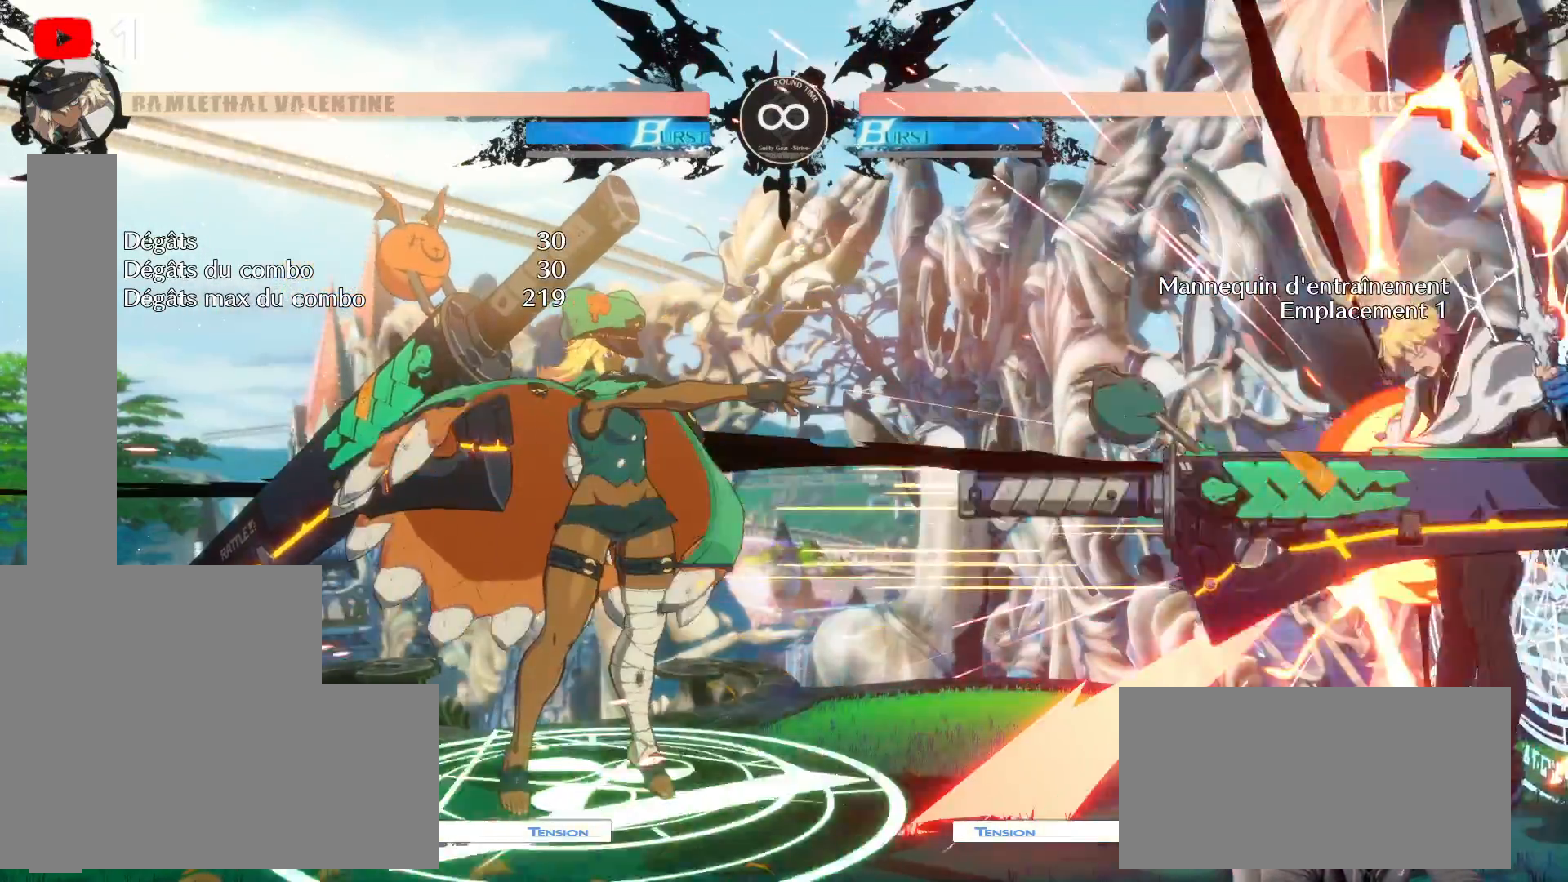
{"buttons": ["DPAD_DOWN", "DPAD_RIGHT"], "left_stick": "center", "right_stick": "center"}
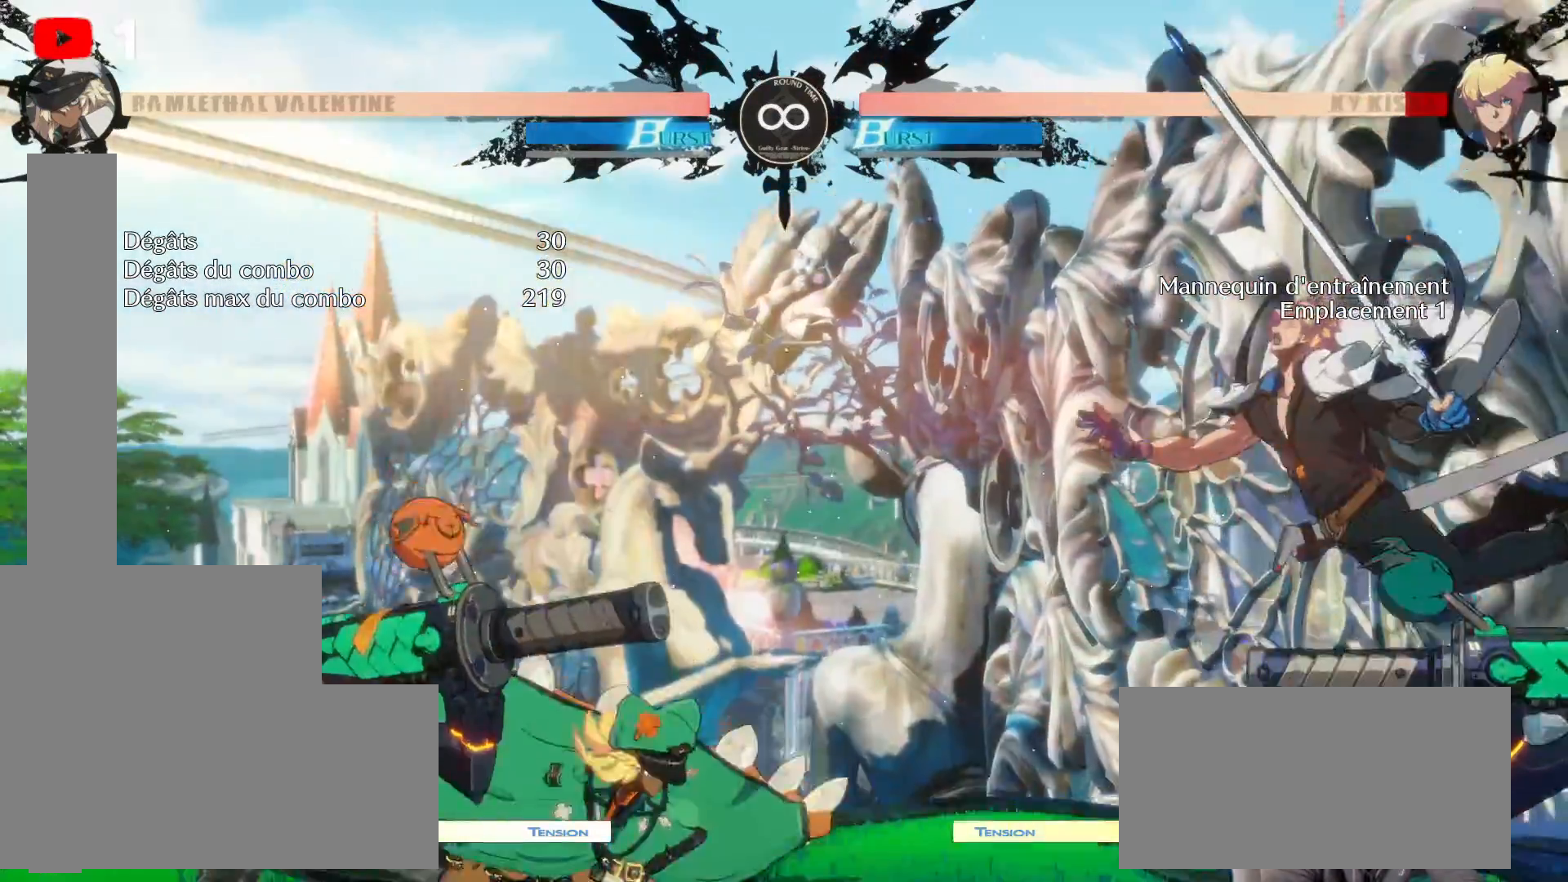
{"buttons": [], "left_stick": "center", "right_stick": "center", "events": [[17, "Y", "down"], [100, "DPAD_DOWN", "up"], [150, "DPAD_DOWN", "down"], [167, "Y", "up"], [200, "DPAD_DOWN", "up"], [317, "DPAD_RIGHT", "up"]]}
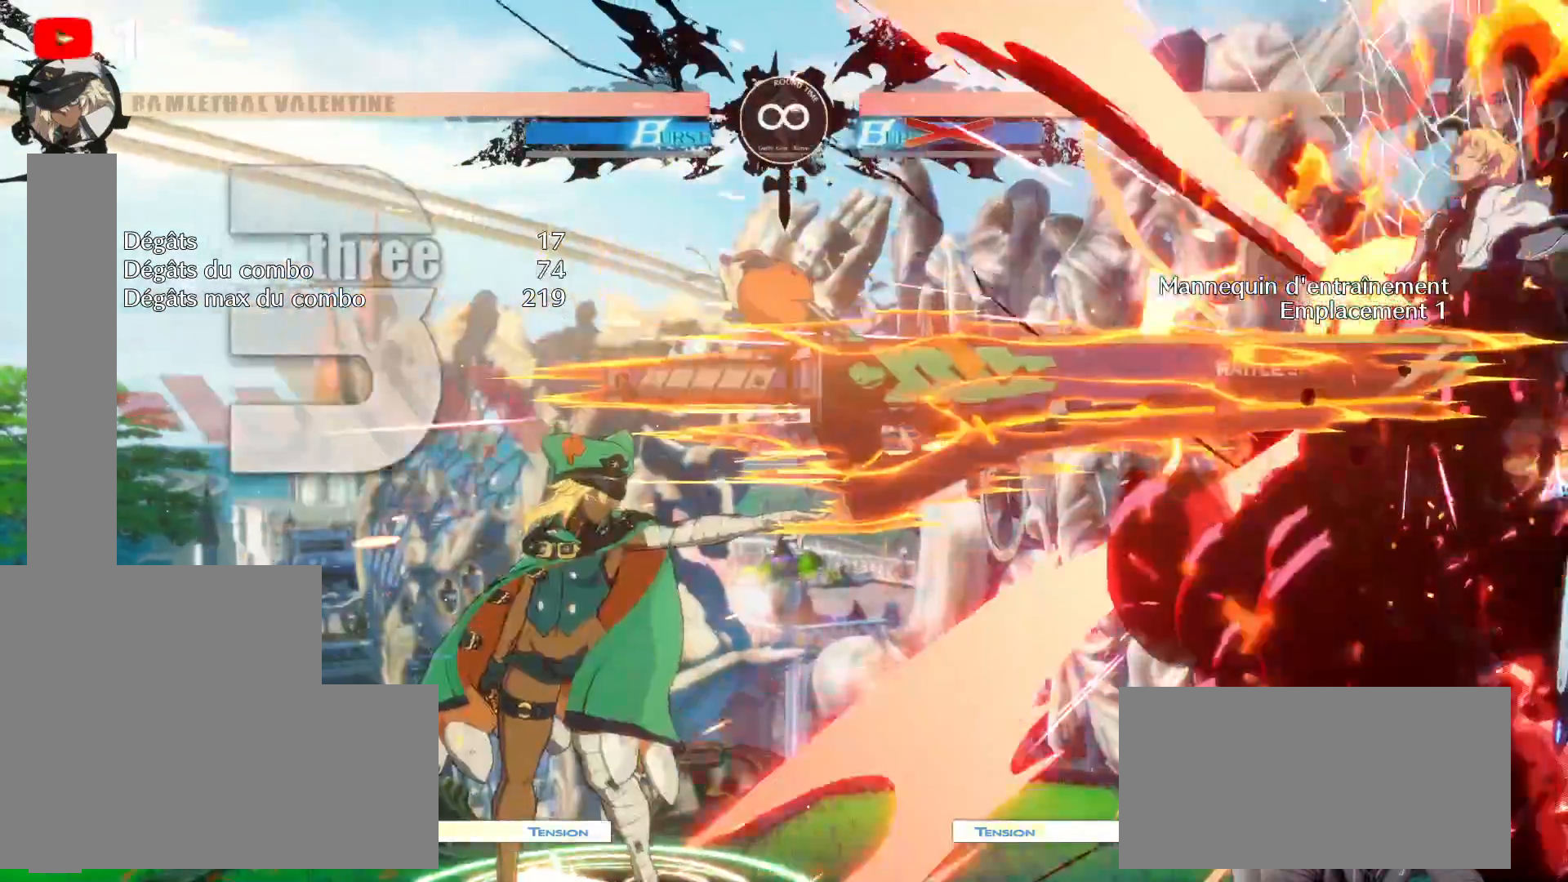
{"buttons": [], "left_stick": "center", "right_stick": "center", "events": []}
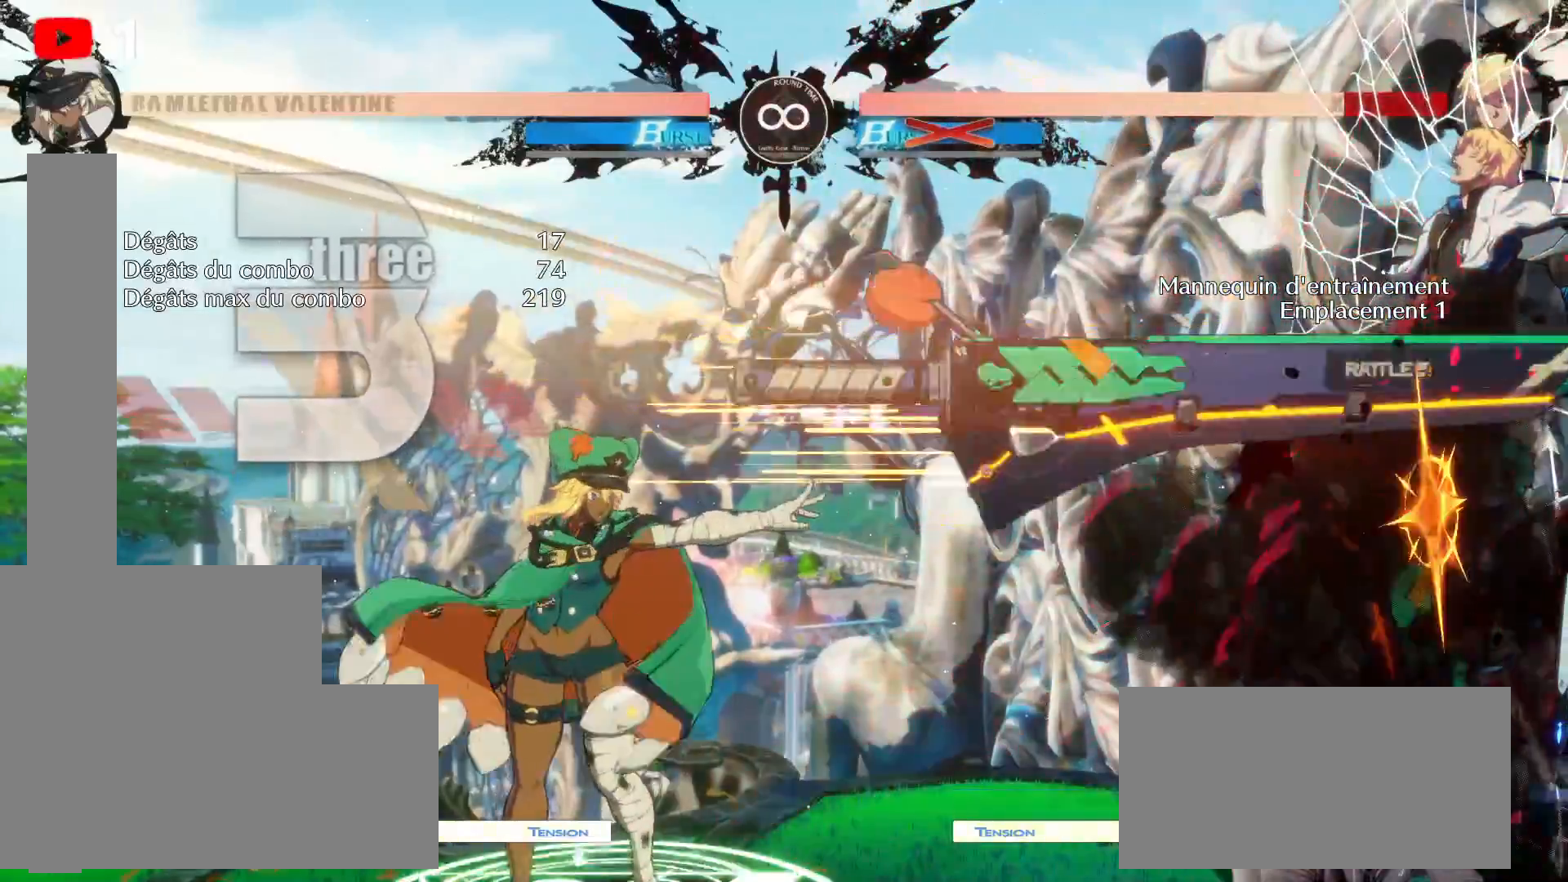
{"buttons": ["DPAD_RIGHT"], "left_stick": "center", "right_stick": "center", "events": [[467, "DPAD_RIGHT", "down"]]}
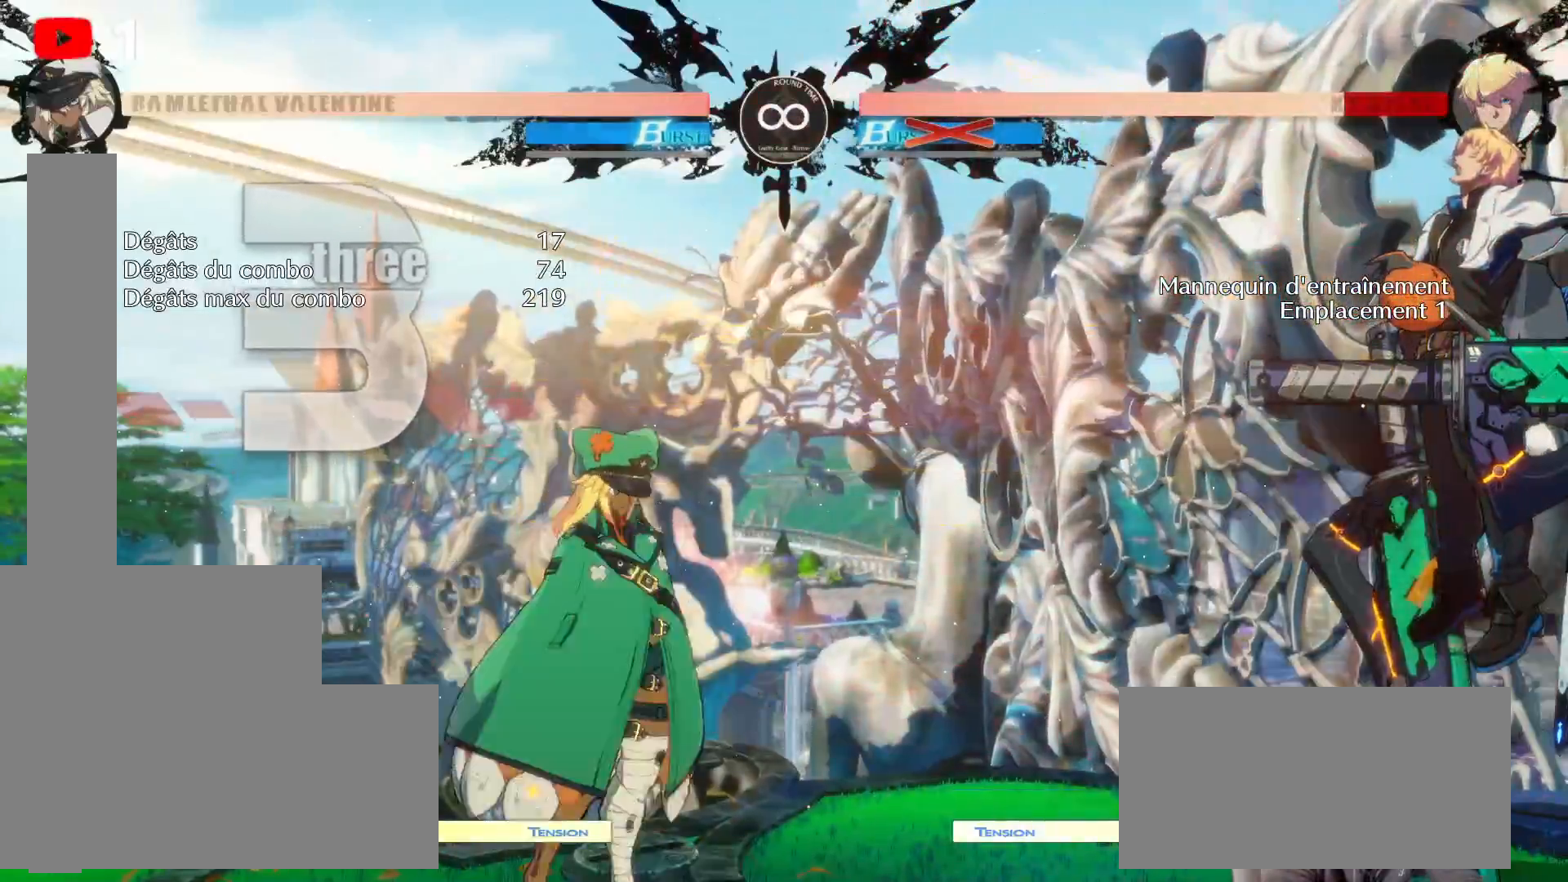
{"buttons": [], "left_stick": "center", "right_stick": "center"}